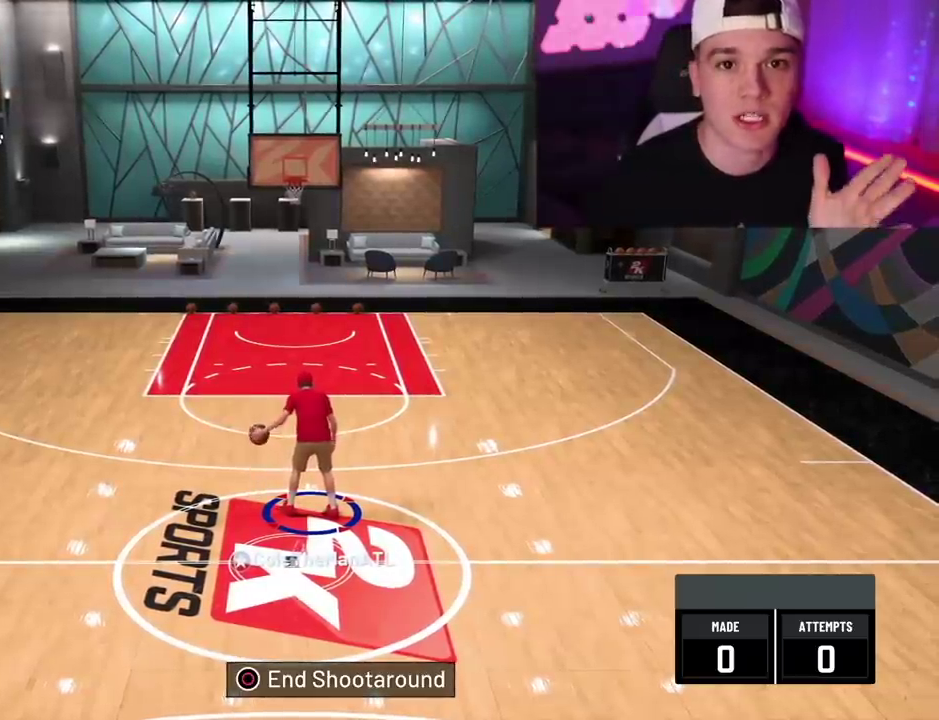
Gameplay with a controller (PlayStation layout); each line is a JSON object with the inputs held at the frame after it (dt_ms = milliseconds from this image to that frame). "events" lists button and stick changes between this image and that frame as [ms after this image, input, new state], when the widget could be followed in between. This overlay highlights the sticks when they move; stick clicks (L3 R3) are not distinguishable.
{"dt_ms": 500, "buttons": ["R2"], "left_stick": "center", "right_stick": "center", "events": []}
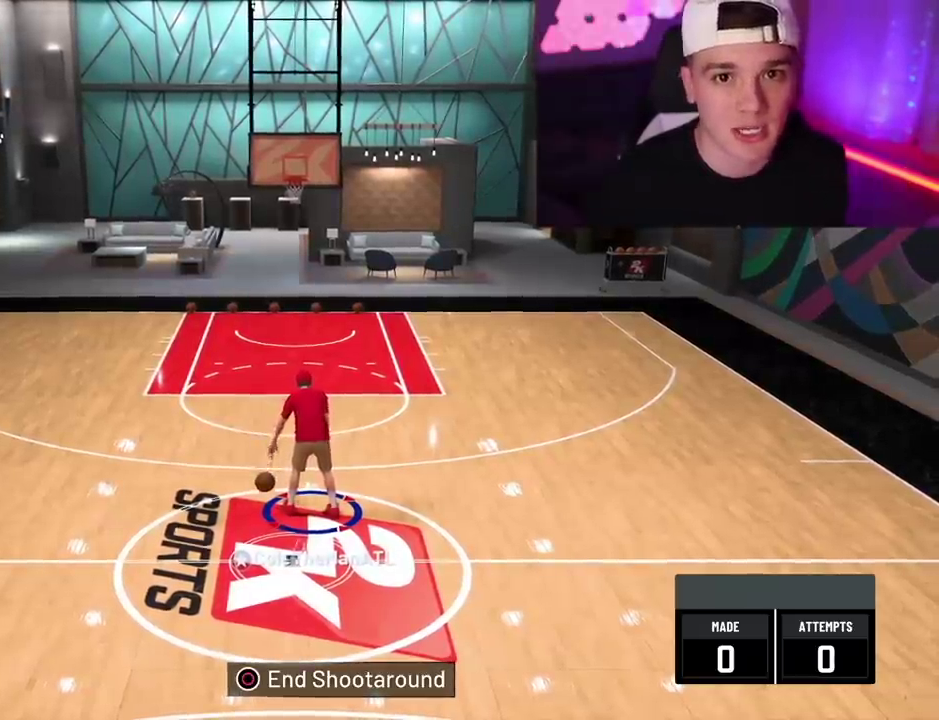
{"dt_ms": 500, "buttons": ["R2"], "left_stick": "center", "right_stick": "center", "events": []}
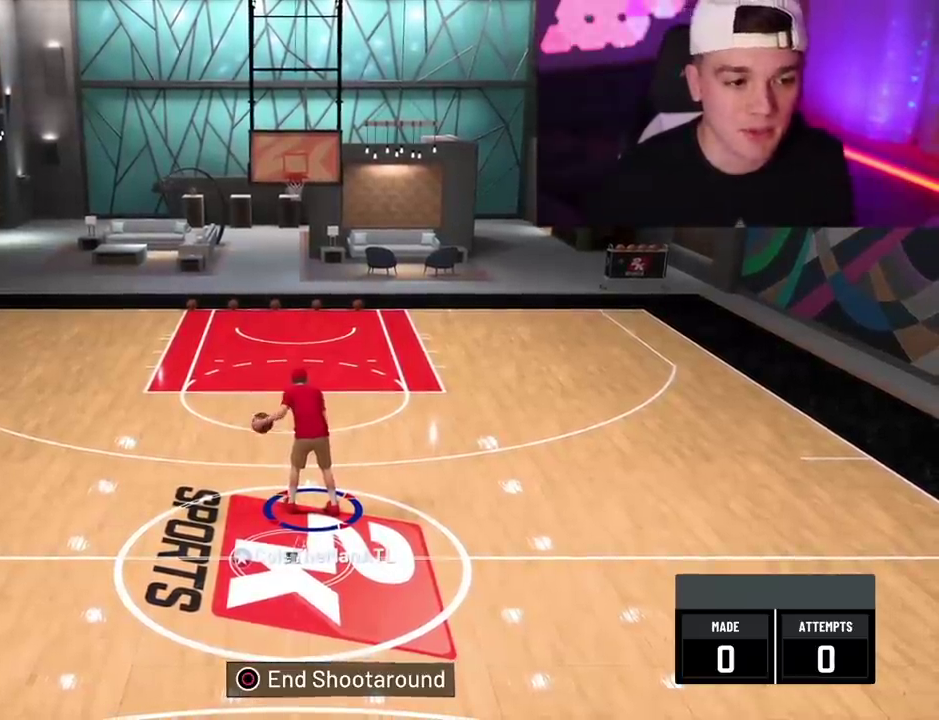
{"dt_ms": 400, "buttons": ["R2"], "left_stick": "center", "right_stick": "center", "events": []}
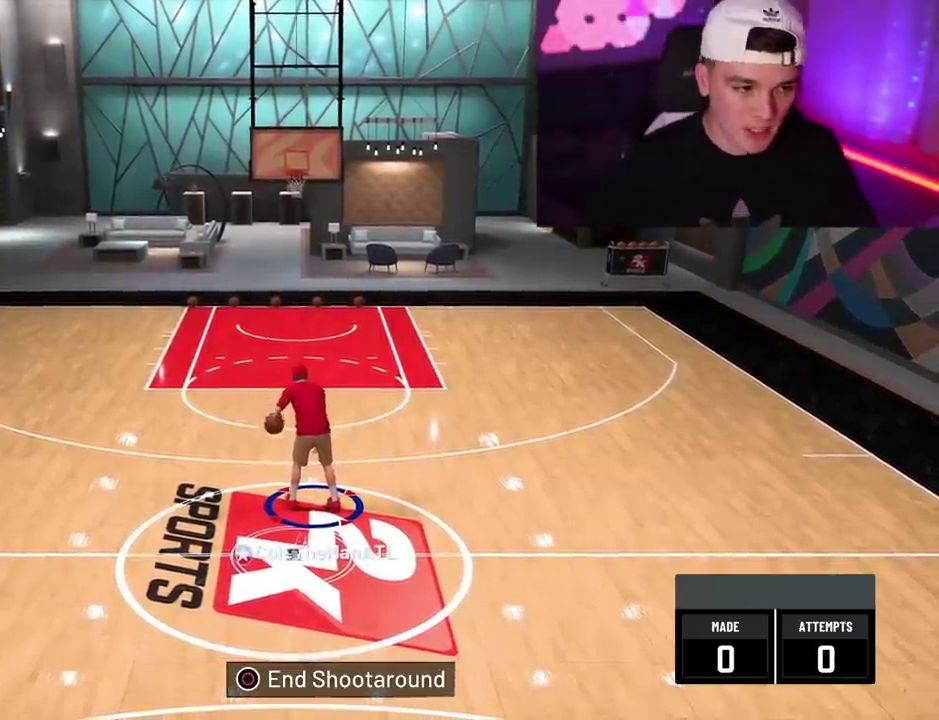
{"dt_ms": 600, "buttons": ["R2"], "left_stick": "center", "right_stick": "center", "events": []}
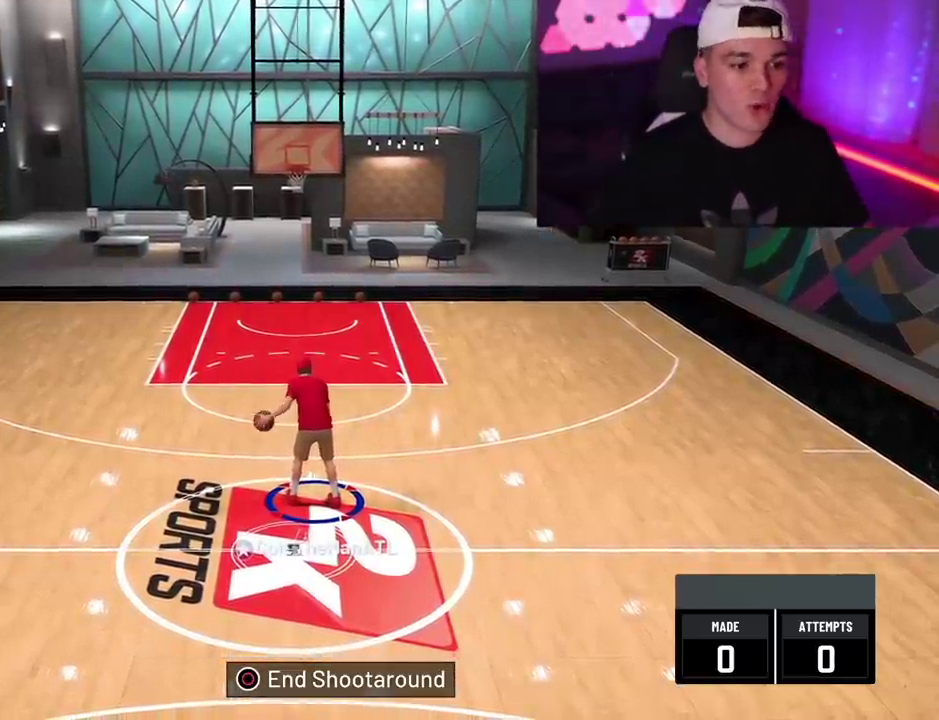
{"dt_ms": 400, "buttons": ["R2"], "left_stick": "center", "right_stick": "center", "events": []}
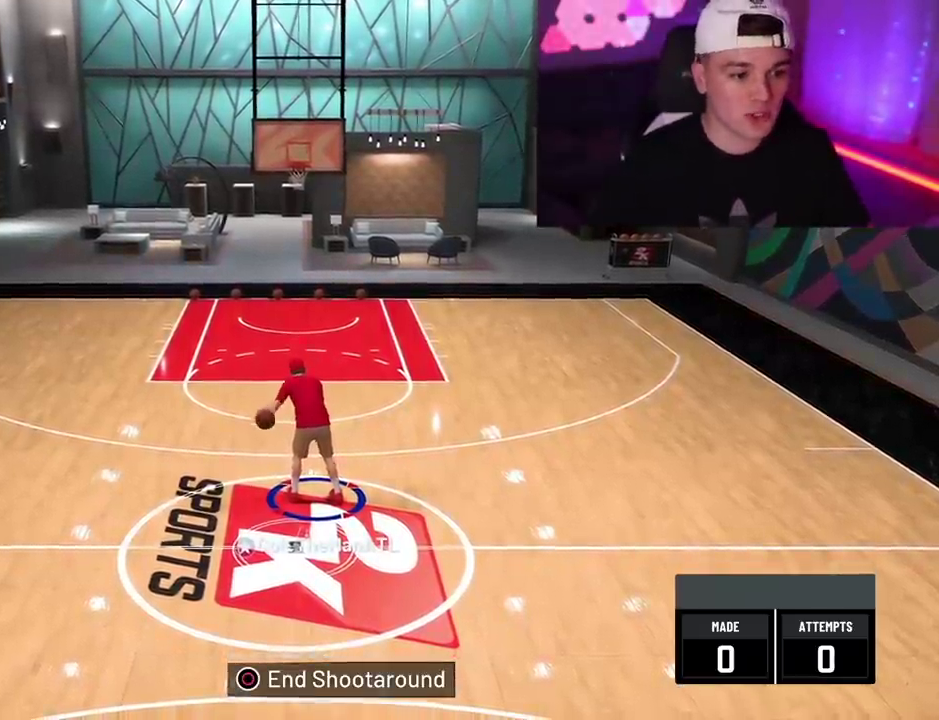
{"dt_ms": 600, "buttons": ["R2"], "left_stick": "center", "right_stick": "center", "events": []}
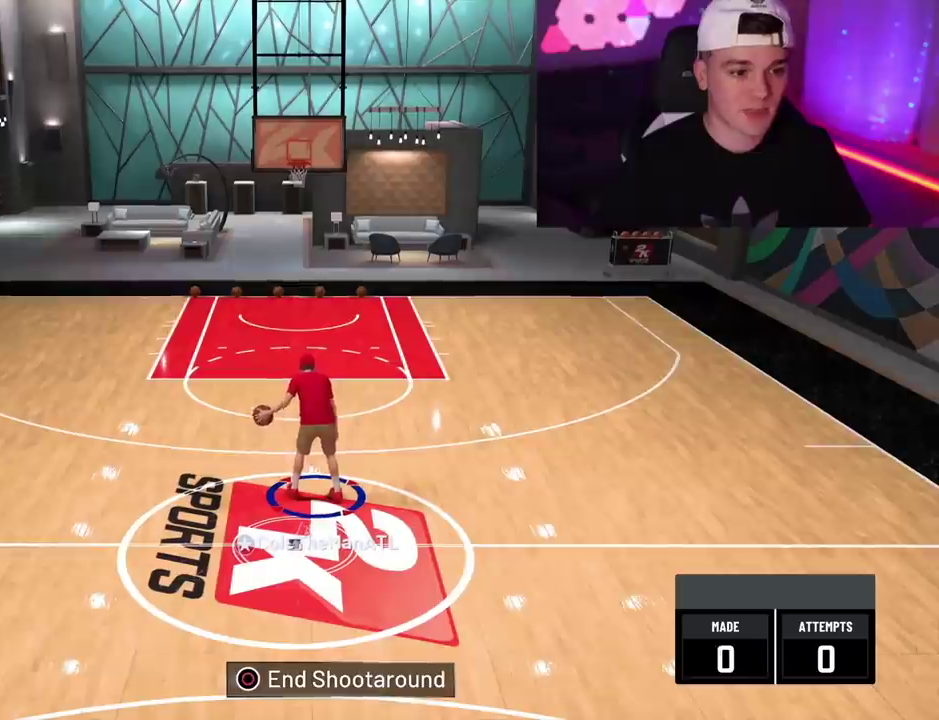
{"dt_ms": 500, "buttons": ["R2"], "left_stick": "center", "right_stick": "center", "events": []}
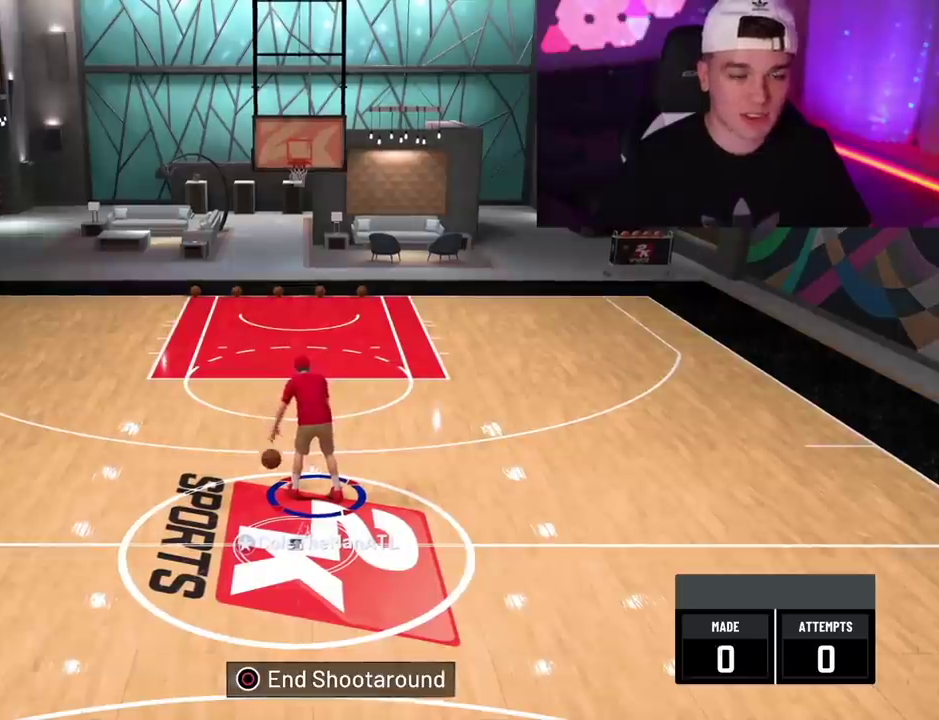
{"dt_ms": 500, "buttons": ["R2"], "left_stick": "center", "right_stick": "center", "events": []}
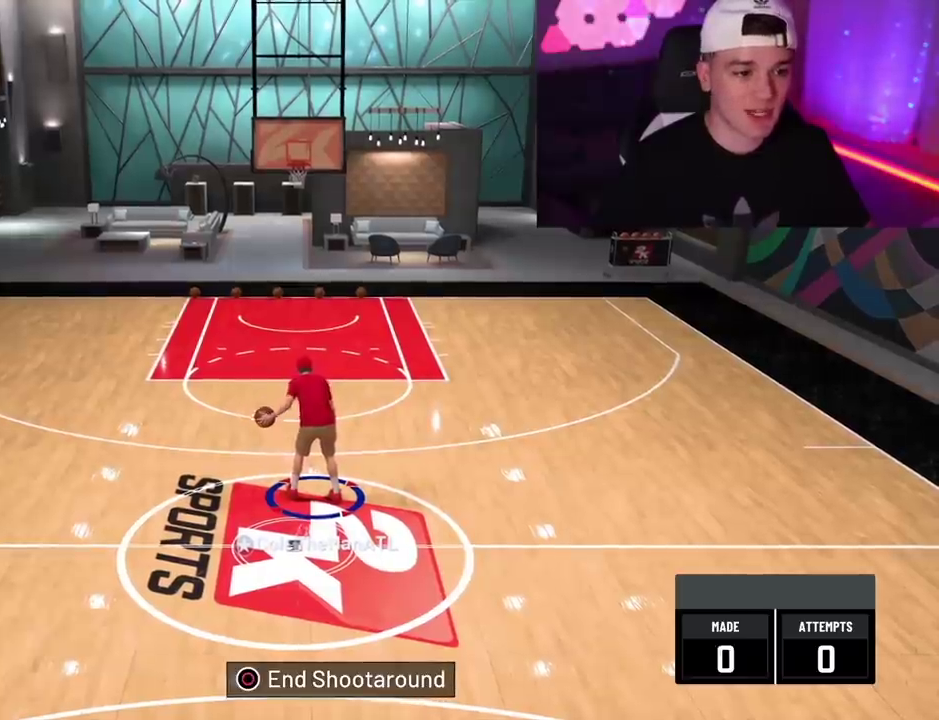
{"dt_ms": 500, "buttons": ["R2"], "left_stick": "center", "right_stick": "center", "events": []}
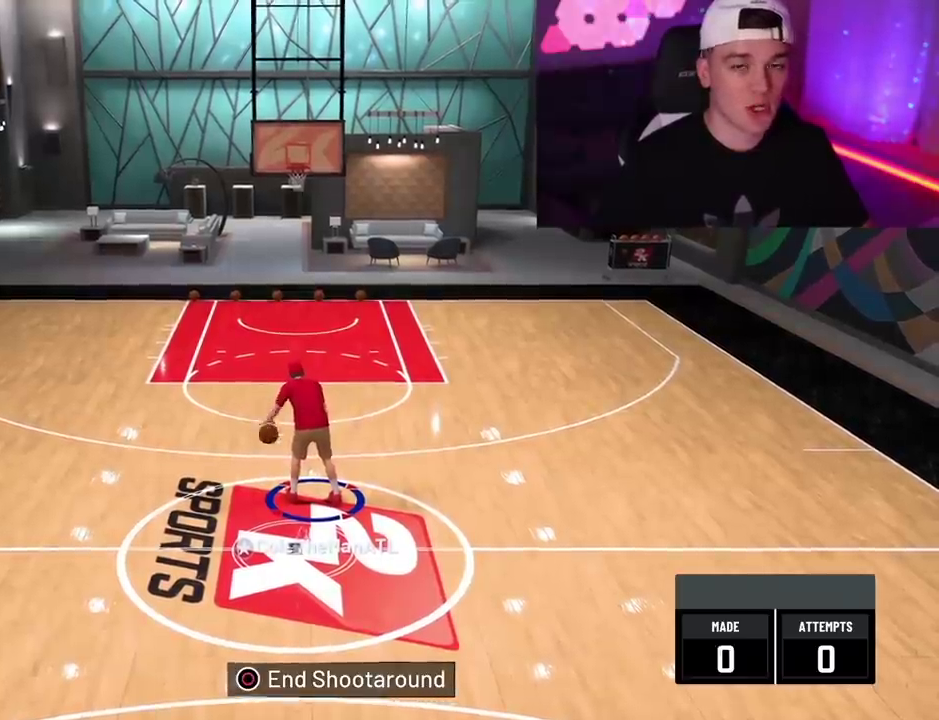
{"dt_ms": 300, "buttons": ["R2"], "left_stick": "center", "right_stick": "center", "events": []}
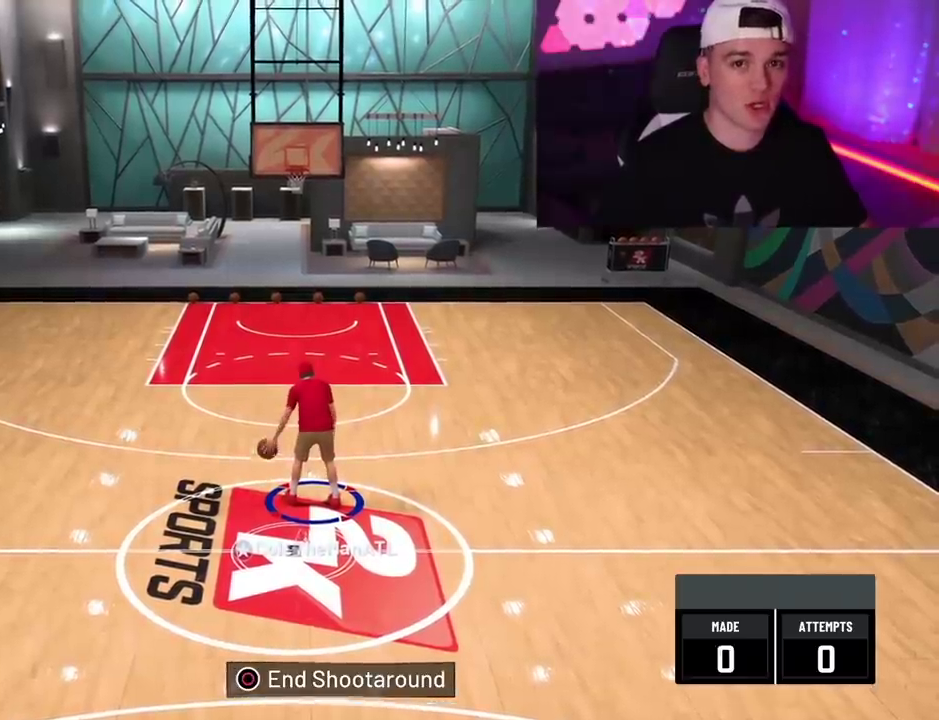
{"dt_ms": 700, "buttons": ["R2"], "left_stick": "center", "right_stick": "center", "events": []}
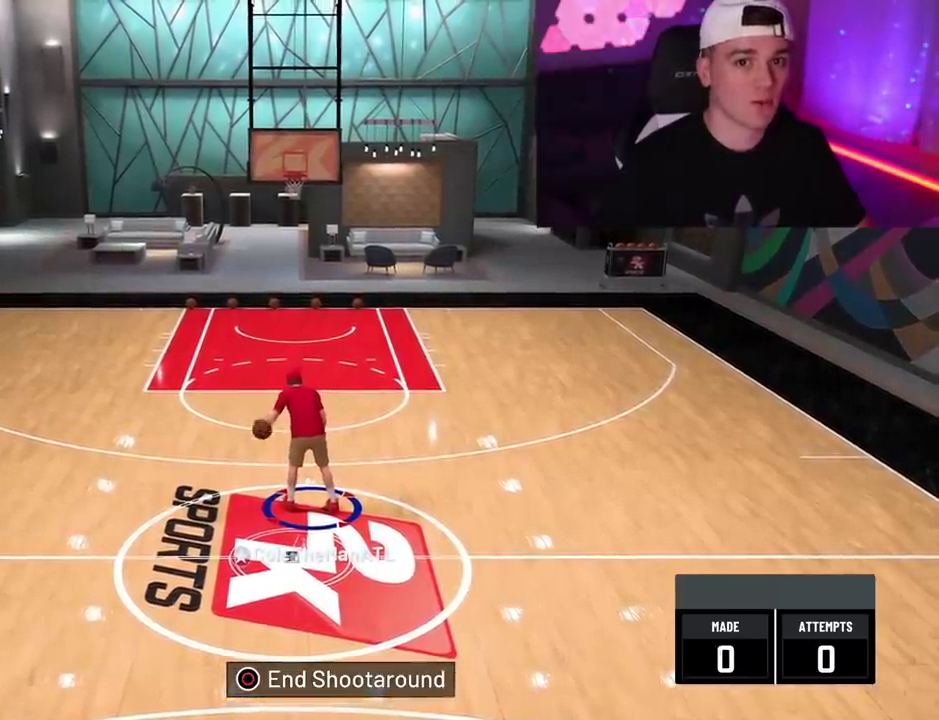
{"dt_ms": 300, "buttons": ["R2"], "left_stick": "center", "right_stick": "center", "events": []}
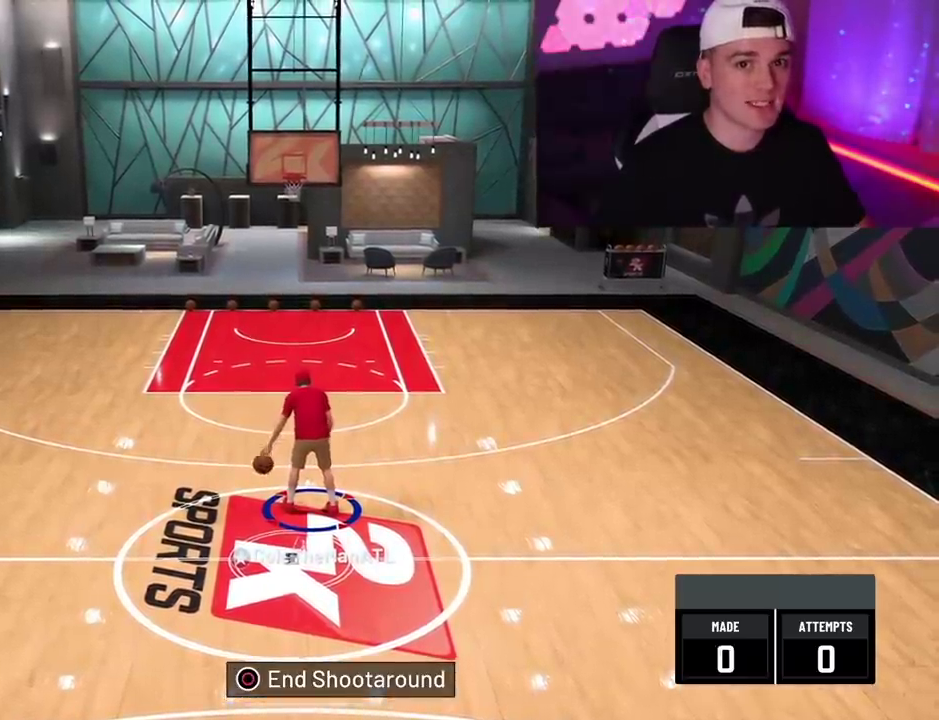
{"dt_ms": 700, "buttons": ["R2"], "left_stick": "center", "right_stick": "center", "events": []}
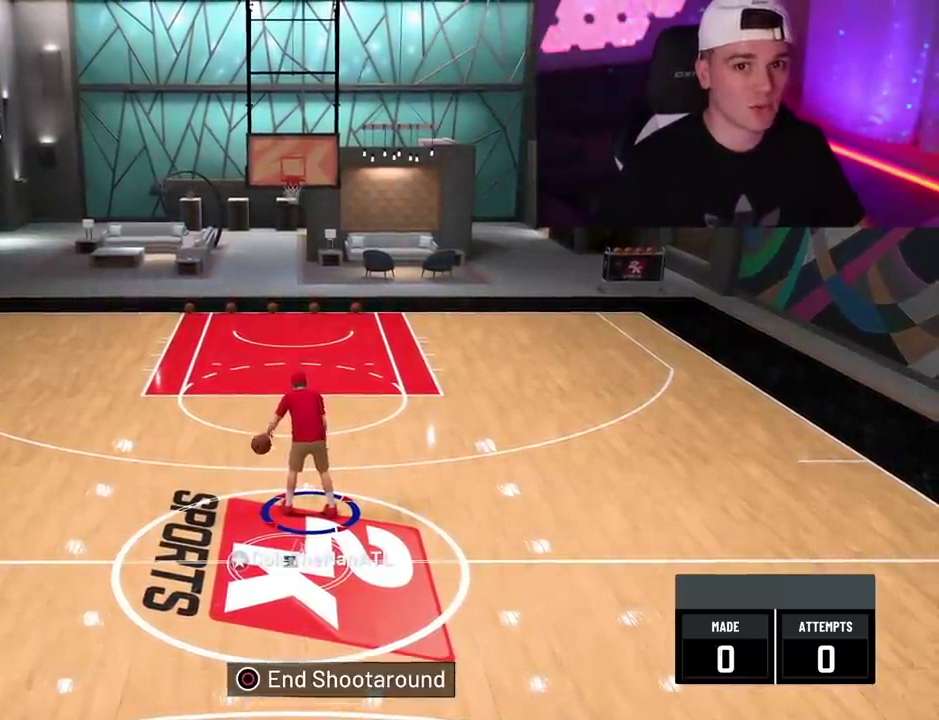
{"dt_ms": 500, "buttons": ["R2"], "left_stick": "center", "right_stick": "center", "events": []}
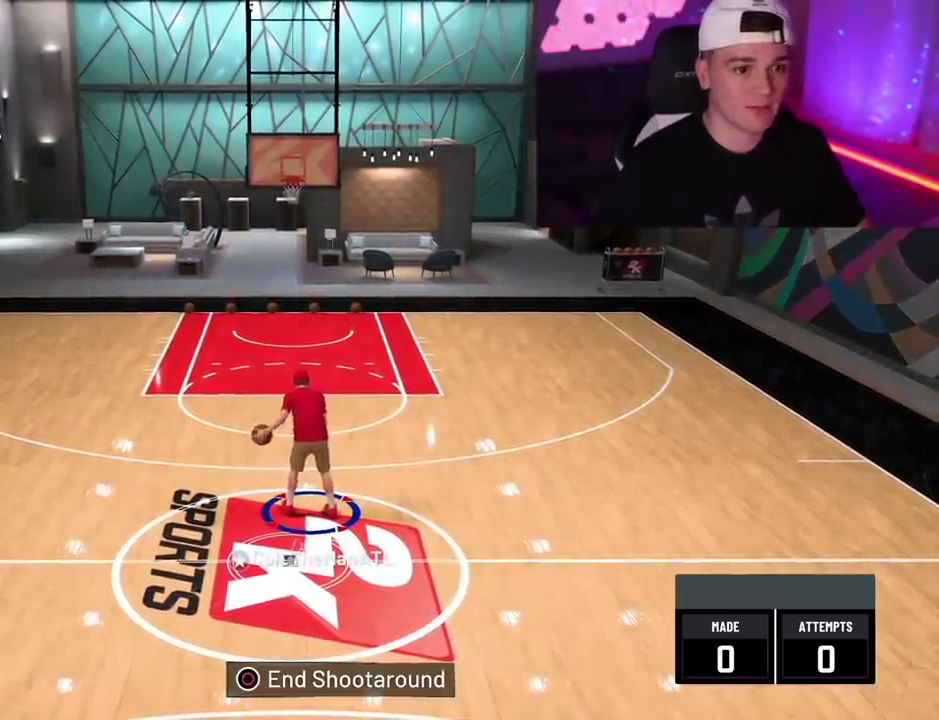
{"dt_ms": 600, "buttons": ["R2"], "left_stick": "center", "right_stick": "center", "events": []}
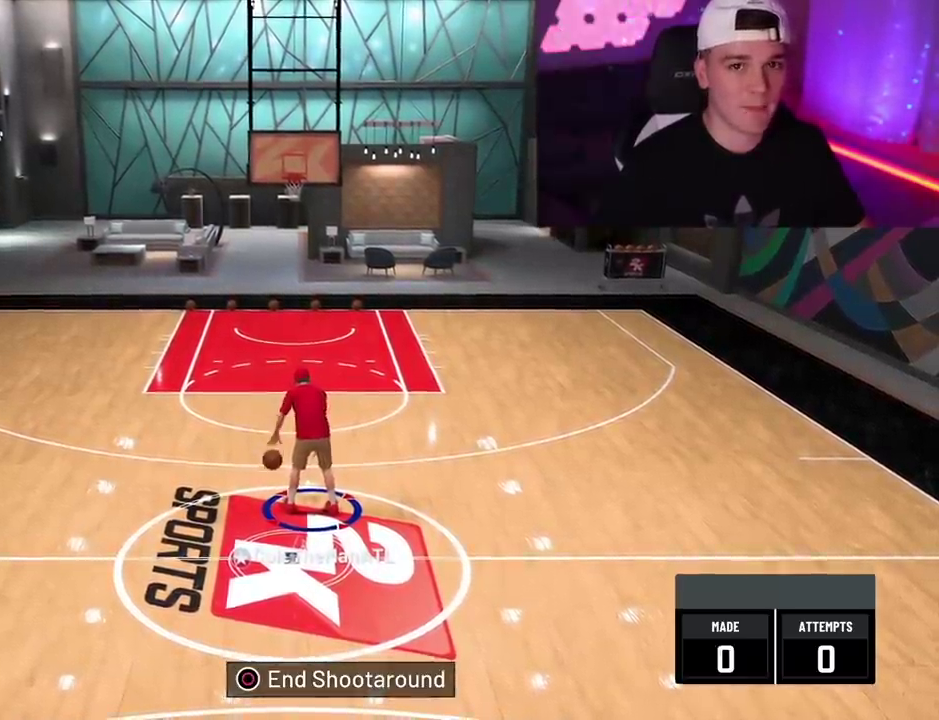
{"dt_ms": 400, "buttons": ["R2"], "left_stick": "center", "right_stick": "center", "events": []}
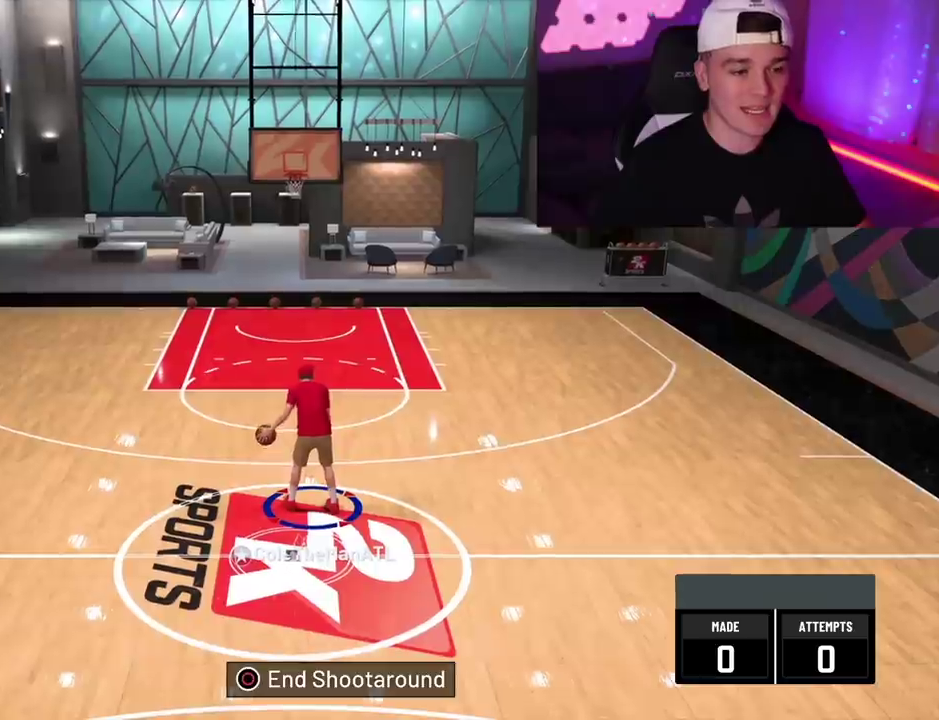
{"dt_ms": 700, "buttons": ["R2"], "left_stick": "center", "right_stick": "center", "events": []}
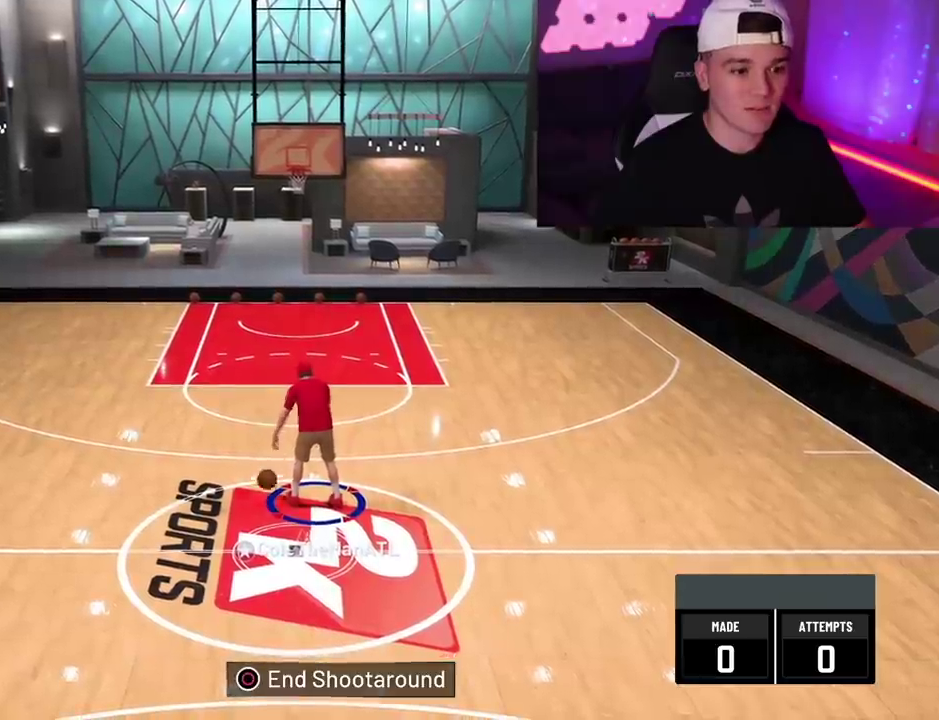
{"dt_ms": 300, "buttons": ["R2"], "left_stick": "center", "right_stick": "center", "events": []}
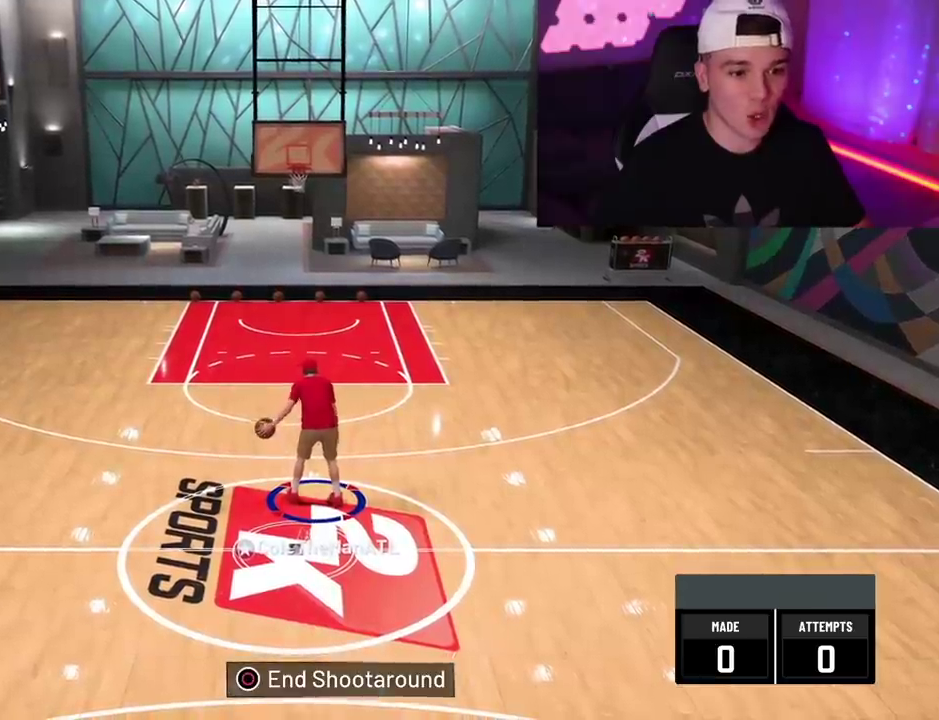
{"dt_ms": 500, "buttons": ["R2"], "left_stick": "center", "right_stick": "center", "events": []}
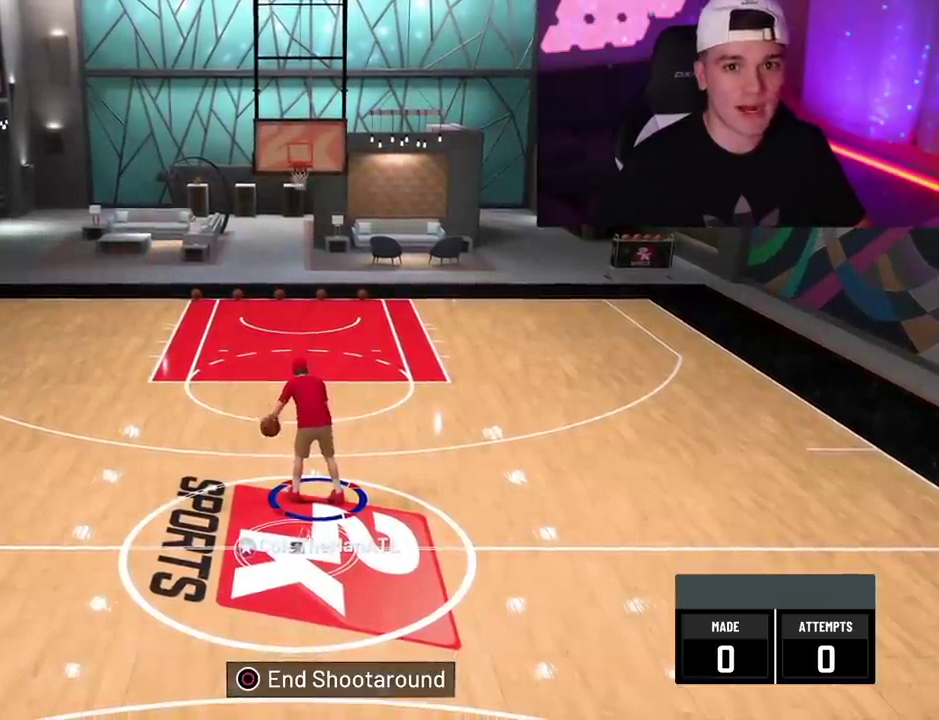
{"dt_ms": 500, "buttons": ["R2"], "left_stick": "center", "right_stick": "center", "events": []}
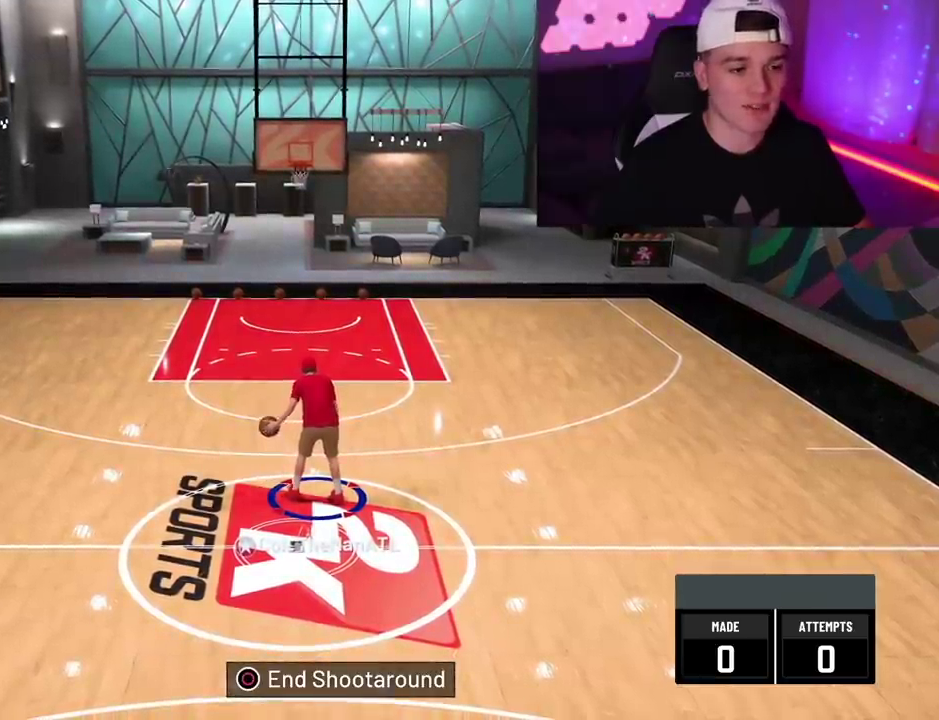
{"dt_ms": 500, "buttons": ["R2"], "left_stick": "center", "right_stick": "center", "events": []}
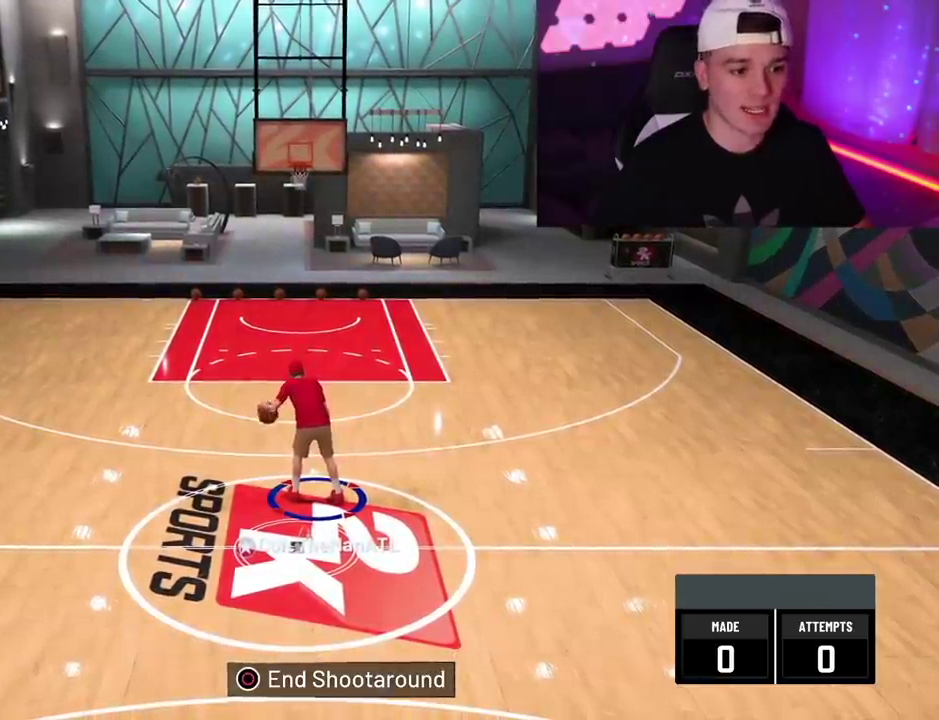
{"dt_ms": 500, "buttons": ["R2"], "left_stick": "center", "right_stick": "center", "events": []}
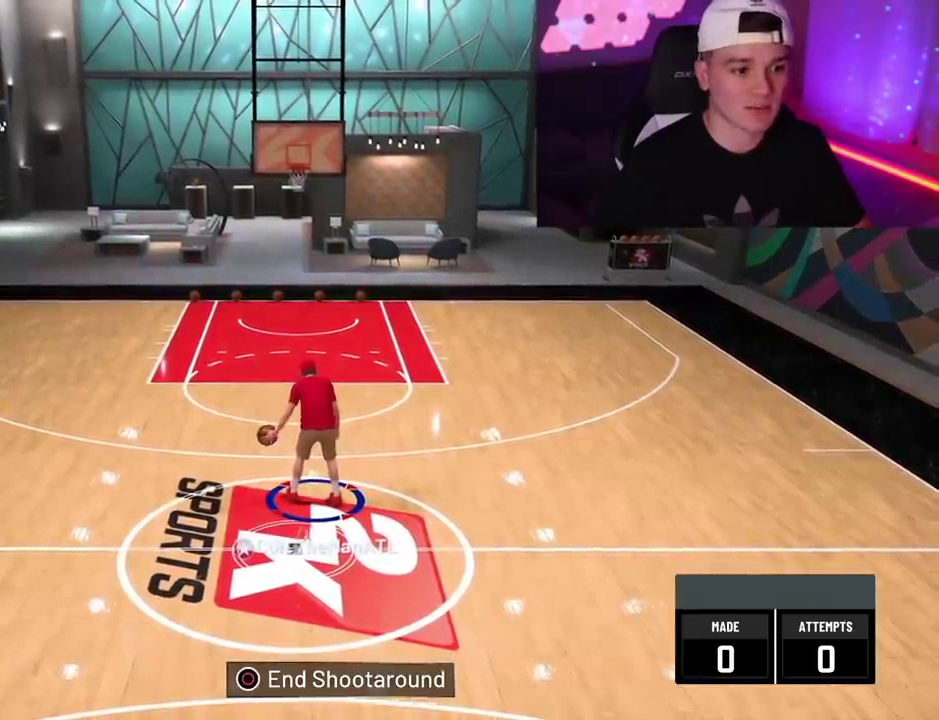
{"dt_ms": 700, "buttons": ["R2"], "left_stick": "up-right", "right_stick": "center", "events": [[450, "right_stick", "right"], [567, "right_stick", "center"], [667, "left_stick", "up-right"]]}
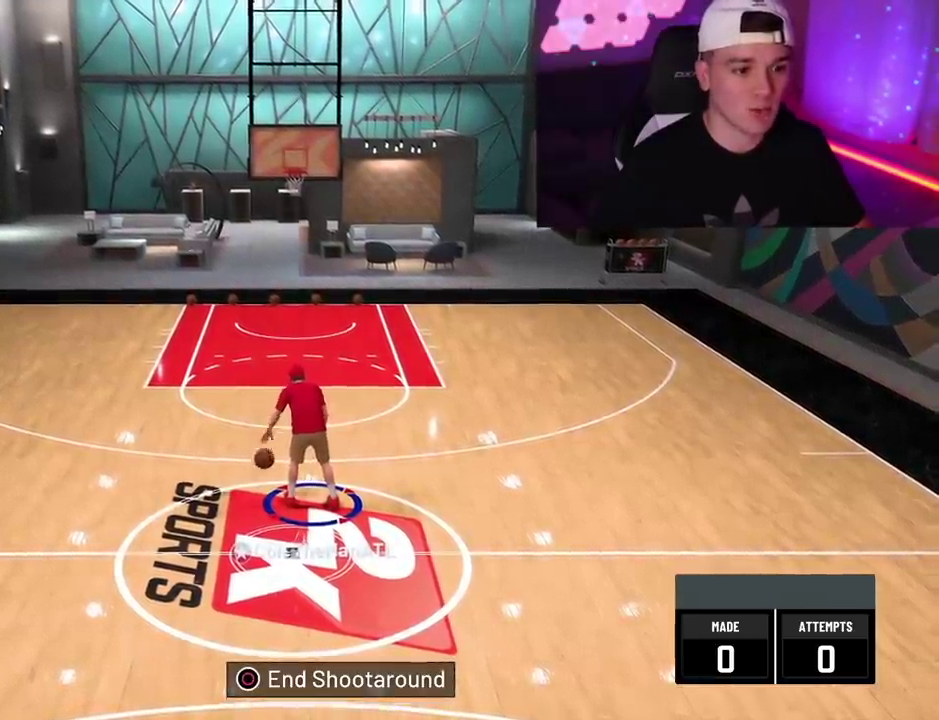
{"dt_ms": 300, "buttons": ["R2"], "left_stick": "up-right", "right_stick": "center"}
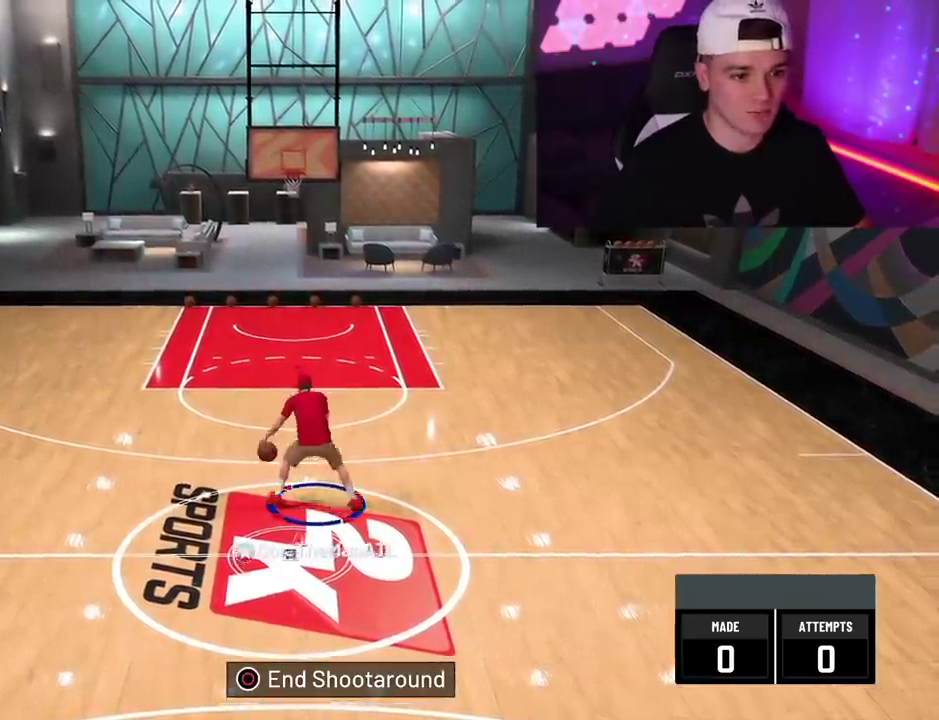
{"dt_ms": 300, "buttons": [], "left_stick": "center", "right_stick": "center", "events": [[283, "R2", "up"], [283, "left_stick", "center"]]}
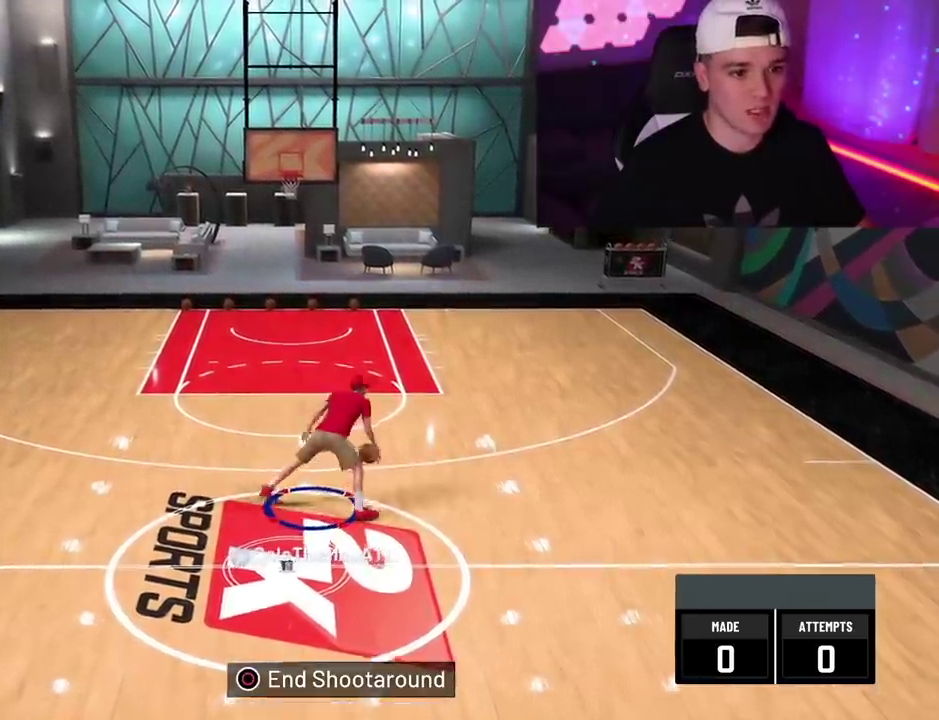
{"dt_ms": 500, "buttons": [], "left_stick": "center", "right_stick": "center", "events": []}
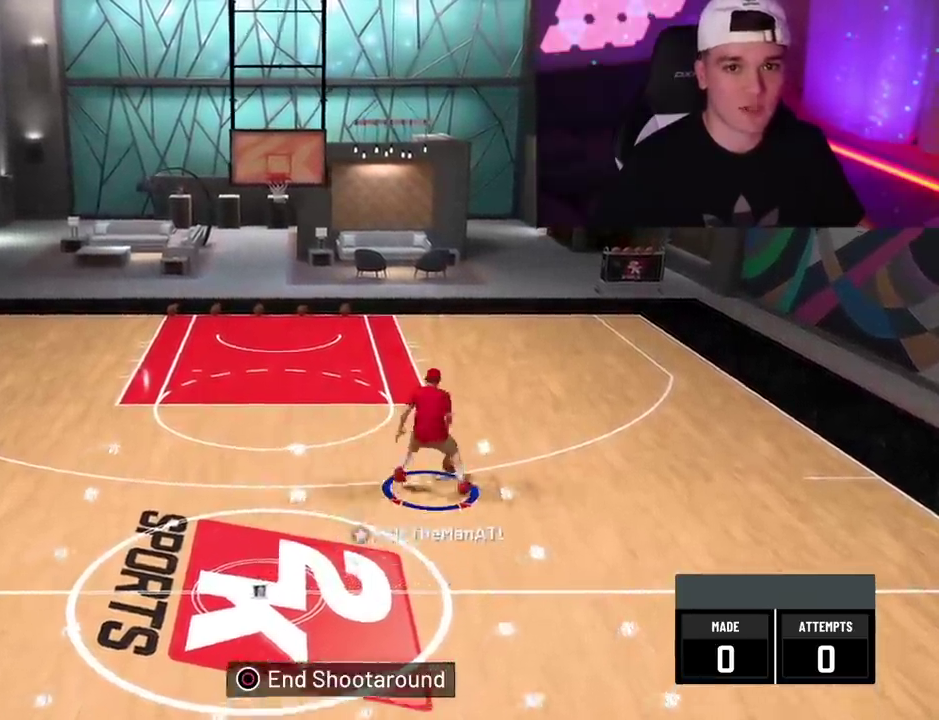
{"dt_ms": 500, "buttons": ["R2"], "left_stick": "center", "right_stick": "center", "events": [[233, "R2", "down"]]}
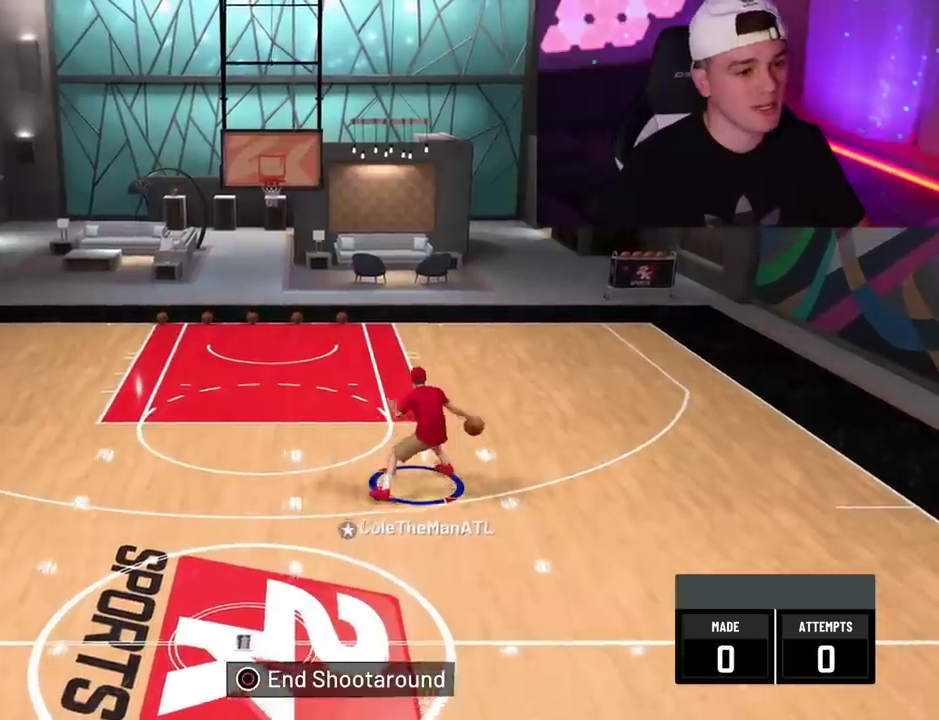
{"dt_ms": 500, "buttons": ["R2"], "left_stick": "center", "right_stick": "center", "events": []}